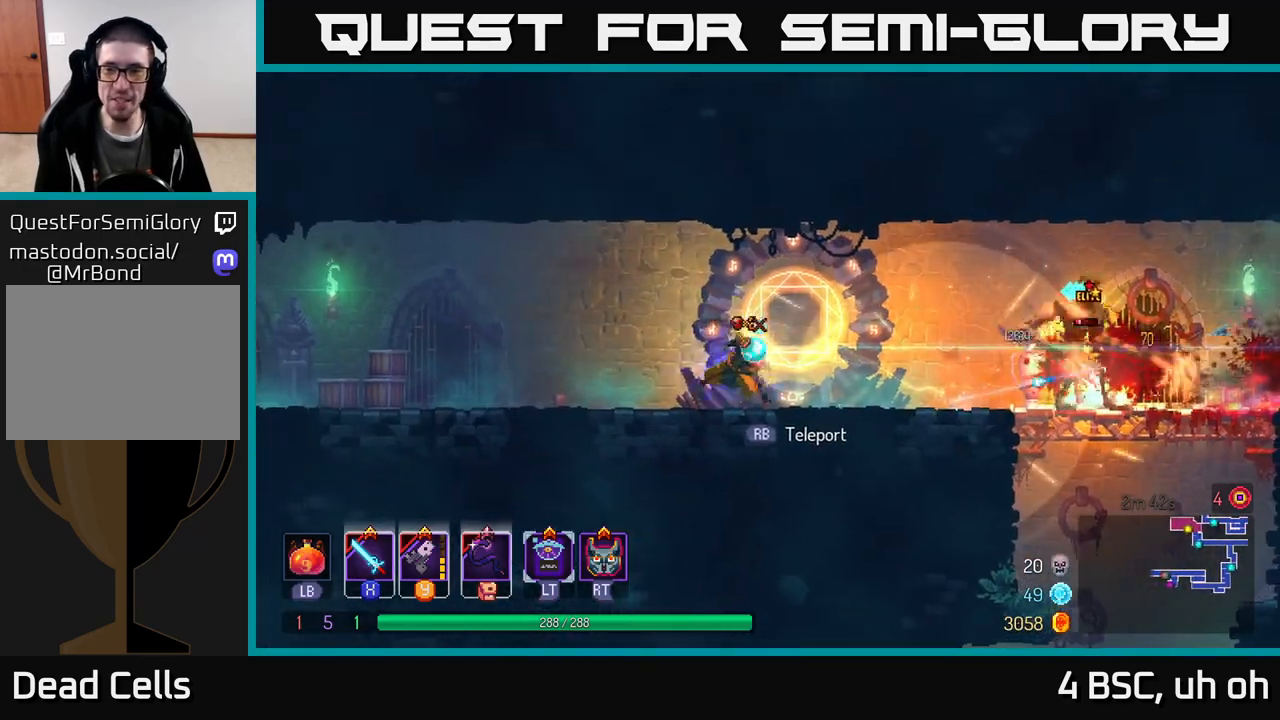
Gameplay with a controller (Xbox layout); each line is a JSON object with the inputs held at the frame after it. "events" lists button and stick changes between this image and that frame as [ms after this image, input, new state], when the widget could be followed in between. Not read: L3 R3.
{"buttons": [], "left_stick": "right", "right_stick": "center", "events": [[17, "B", "down"], [133, "B", "up"], [367, "X", "down"], [433, "X", "up"]]}
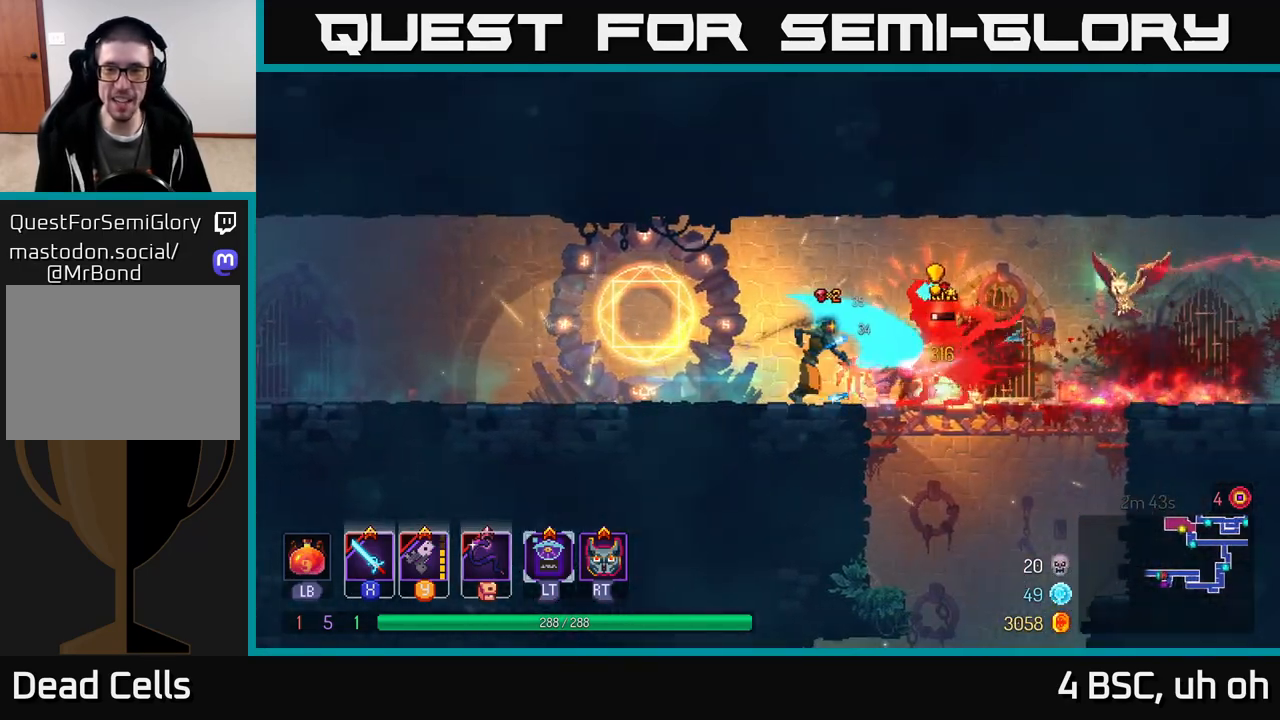
{"buttons": [], "left_stick": "center", "right_stick": "center", "events": [[417, "left_stick", "center"]]}
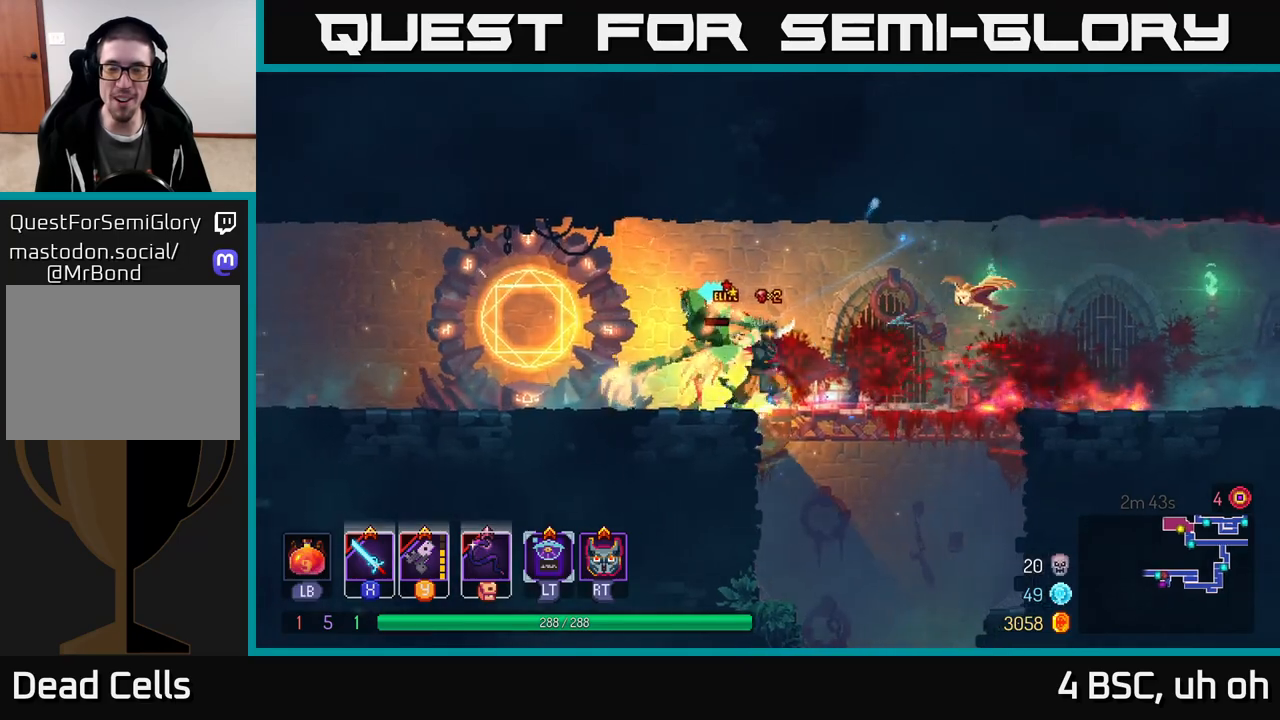
{"buttons": ["B"], "left_stick": "right", "right_stick": "center", "events": [[183, "X", "down"], [250, "X", "up"], [250, "left_stick", "right"], [433, "B", "down"]]}
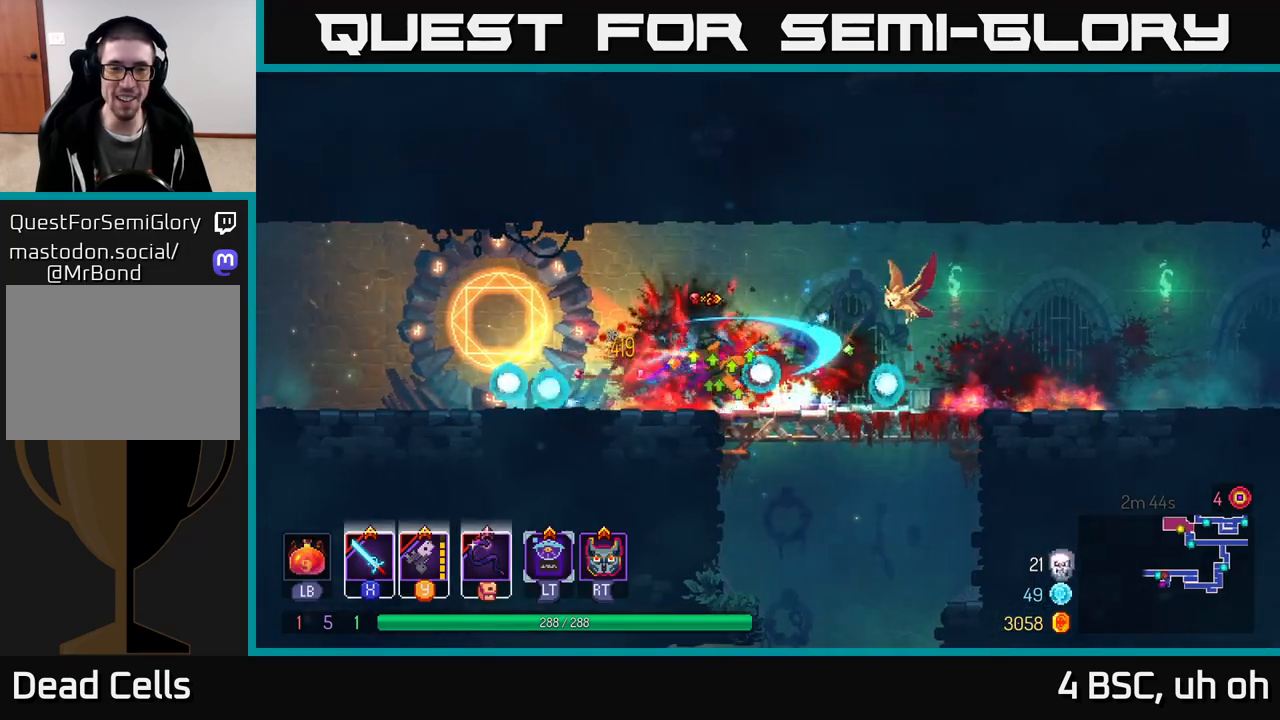
{"buttons": [], "left_stick": "center", "right_stick": "center", "events": [[17, "B", "up"], [83, "B", "down"], [167, "B", "up"], [250, "left_stick", "center"], [300, "left_stick", "left"], [467, "left_stick", "center"]]}
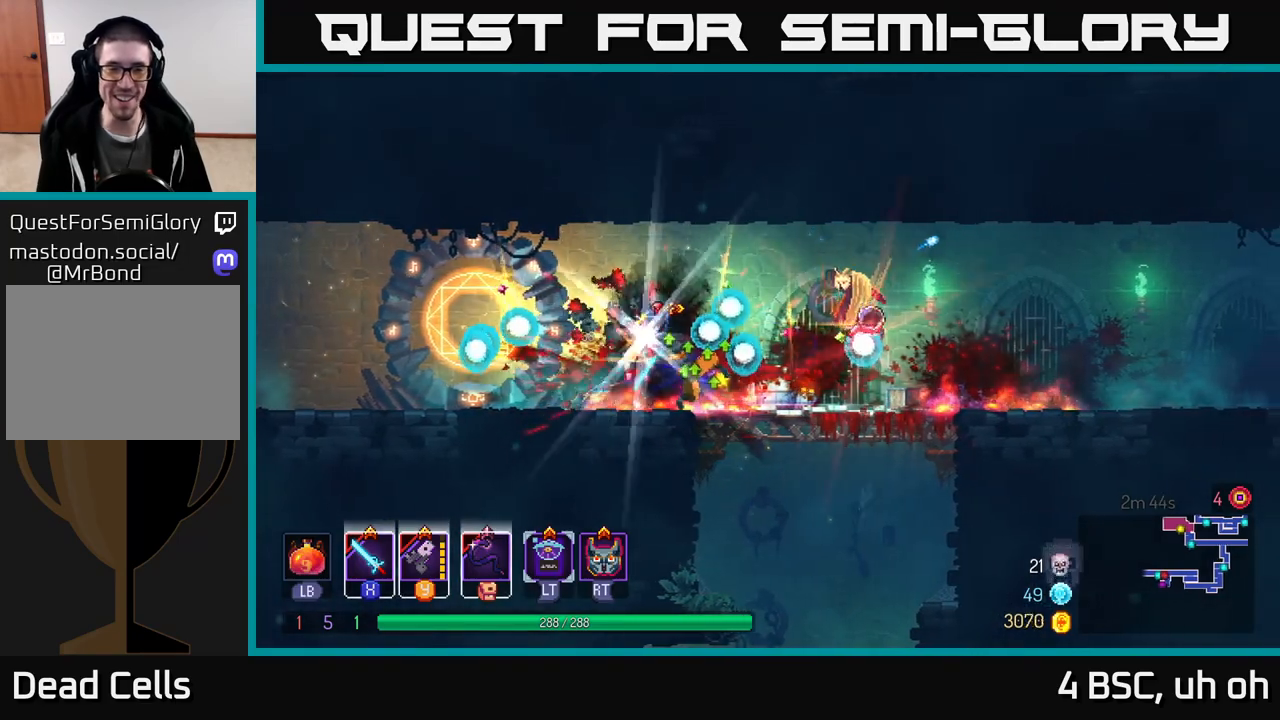
{"buttons": [], "left_stick": "right", "right_stick": "center", "events": [[383, "left_stick", "right"]]}
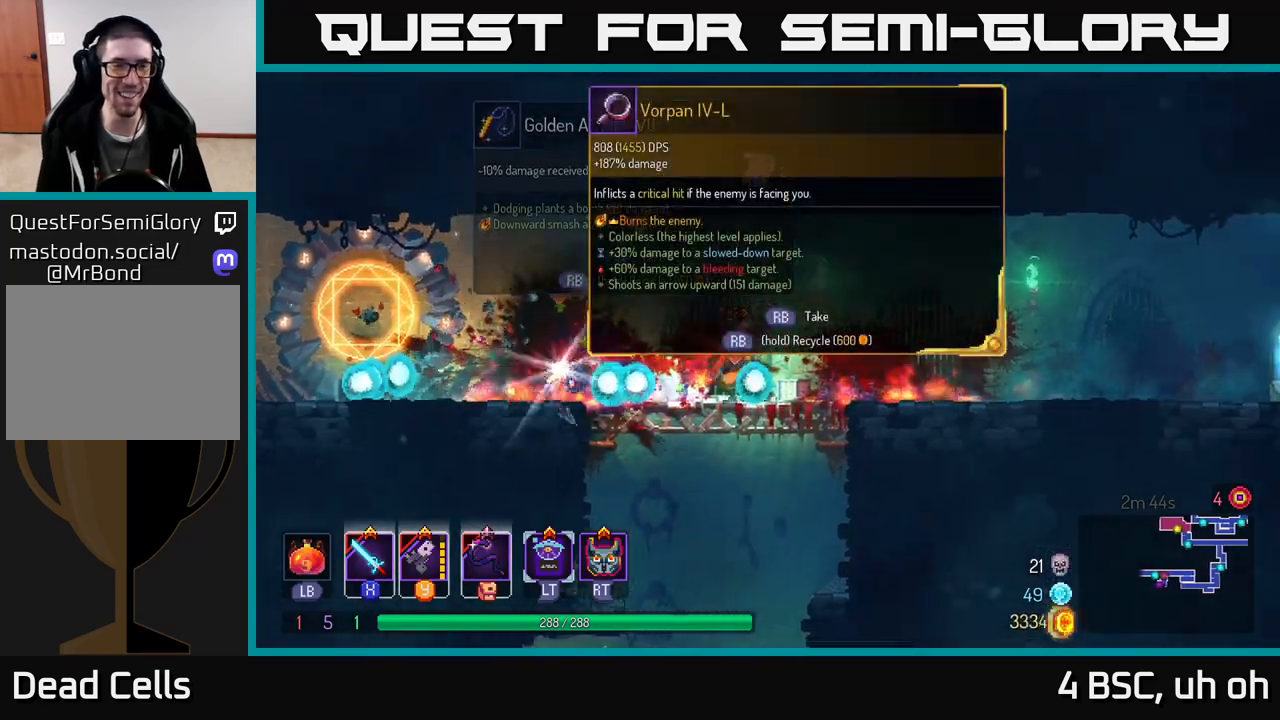
{"buttons": [], "left_stick": "left", "right_stick": "center", "events": [[117, "left_stick", "left"]]}
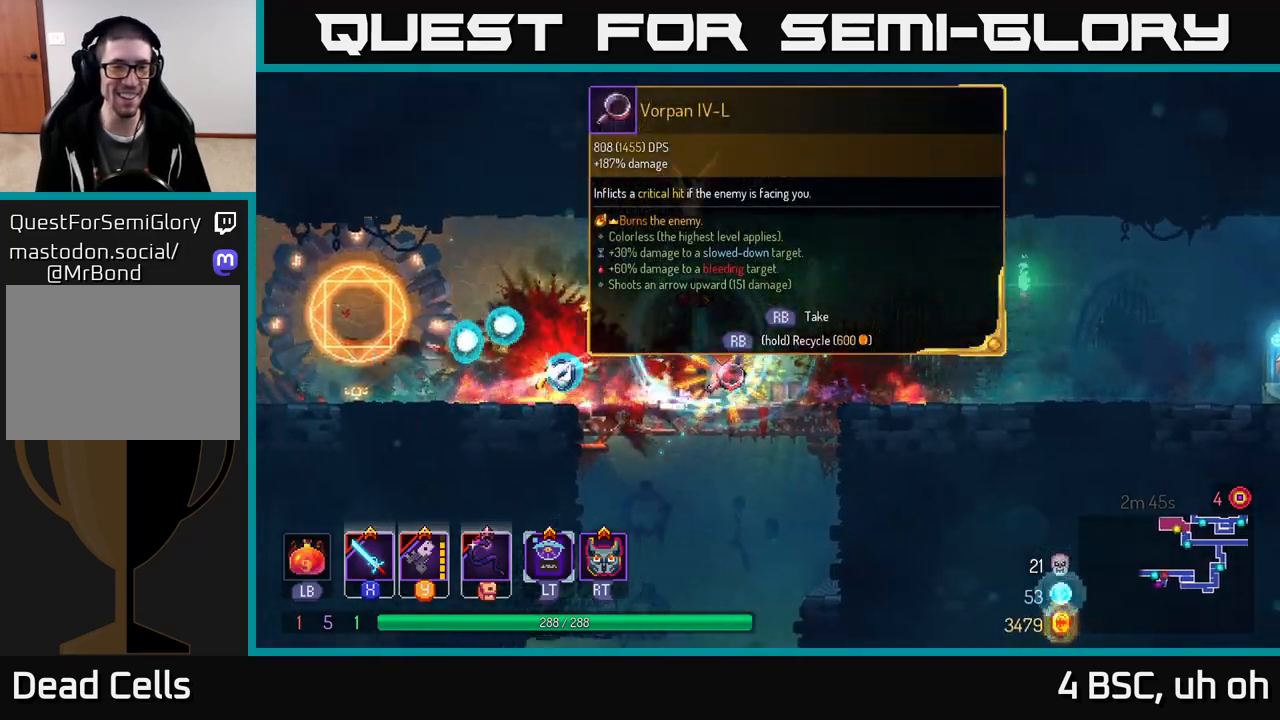
{"buttons": [], "left_stick": "center", "right_stick": "center", "events": [[200, "left_stick", "center"]]}
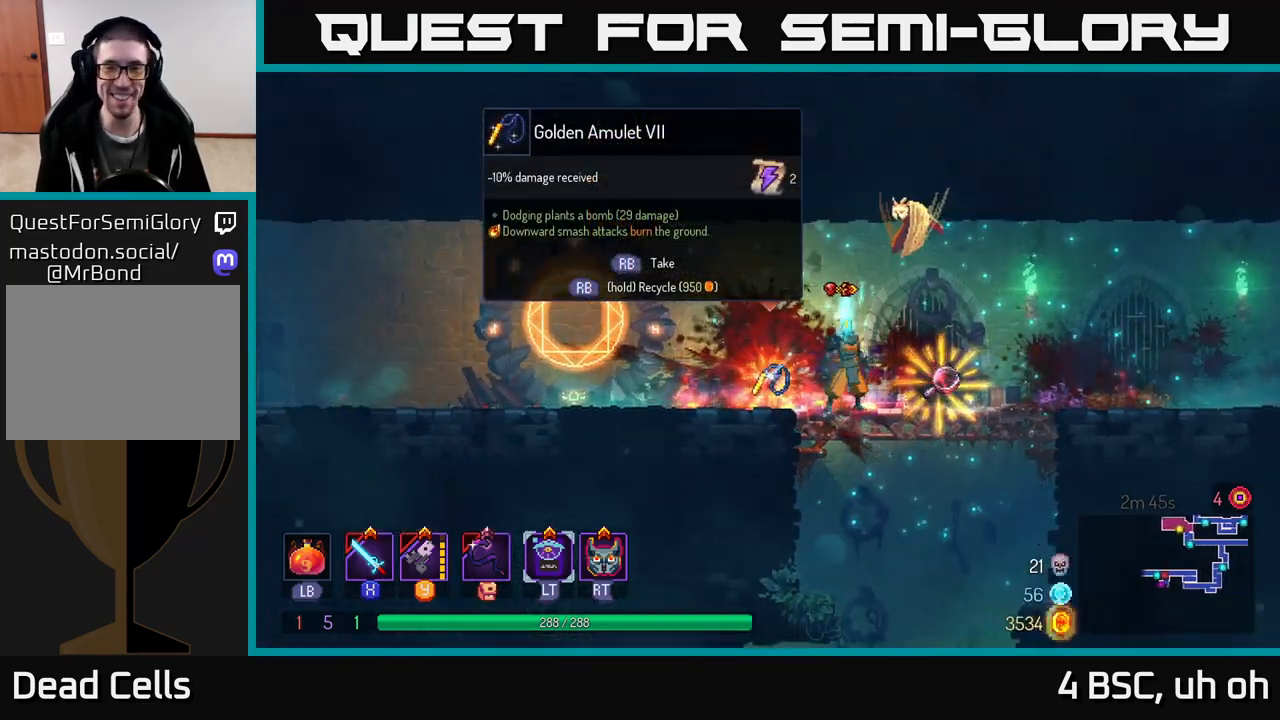
{"buttons": [], "left_stick": "center", "right_stick": "center", "events": [[17, "left_stick", "right"], [300, "left_stick", "center"], [350, "left_stick", "left"], [467, "left_stick", "center"]]}
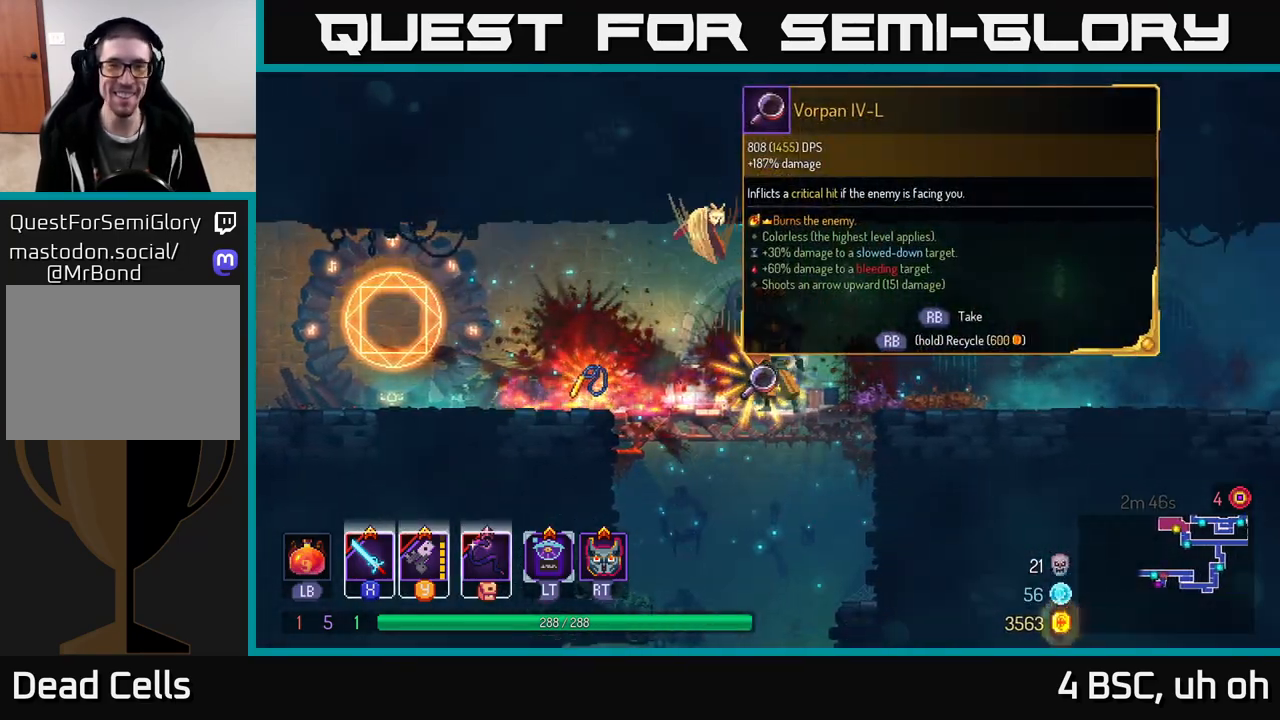
{"buttons": [], "left_stick": "center", "right_stick": "center", "events": [[50, "R1", "down"], [150, "R1", "up"]]}
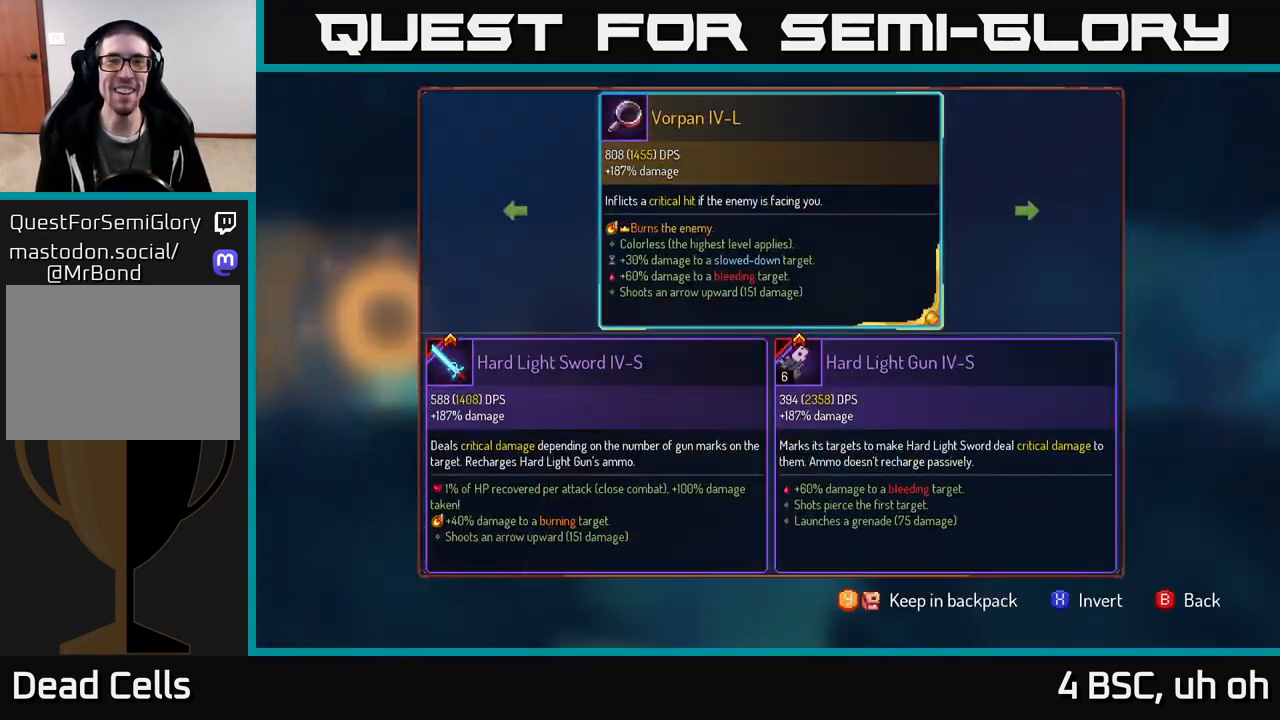
{"buttons": [], "left_stick": "center", "right_stick": "center", "events": []}
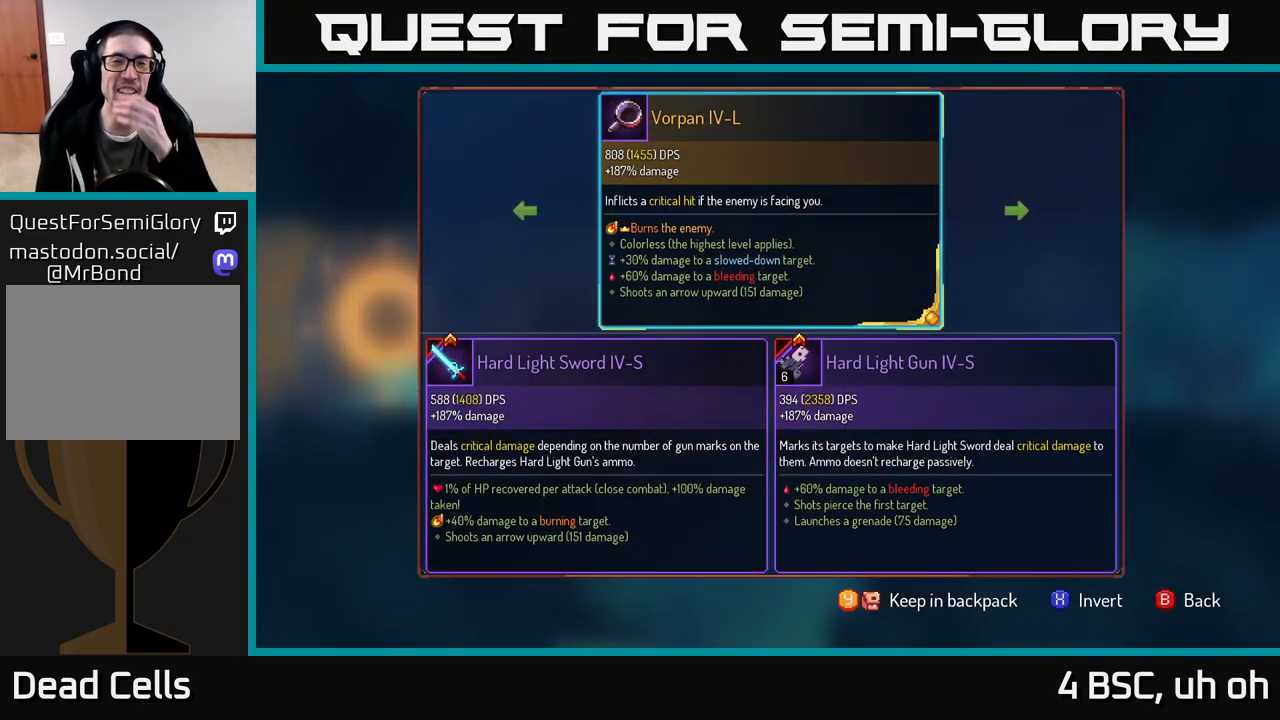
{"buttons": [], "left_stick": "center", "right_stick": "center", "events": []}
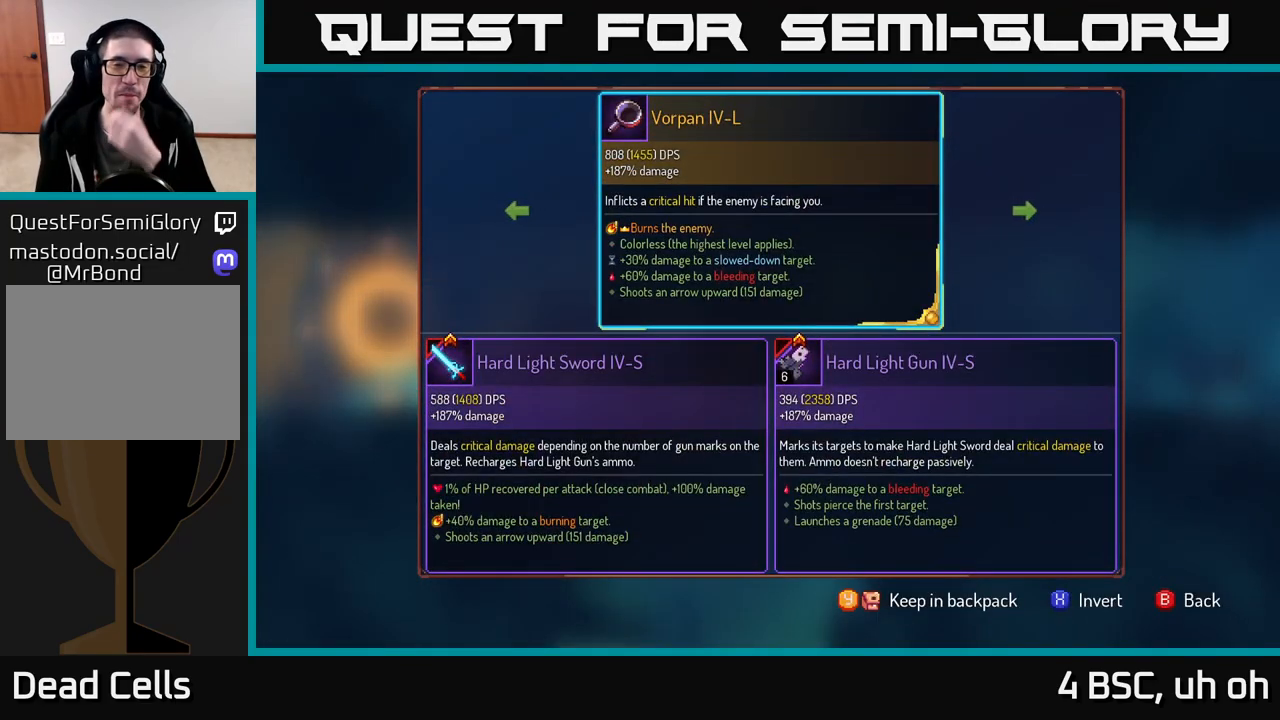
{"buttons": ["R1"], "left_stick": "center", "right_stick": "center", "events": [[283, "B", "down"], [367, "B", "up"], [483, "R1", "down"]]}
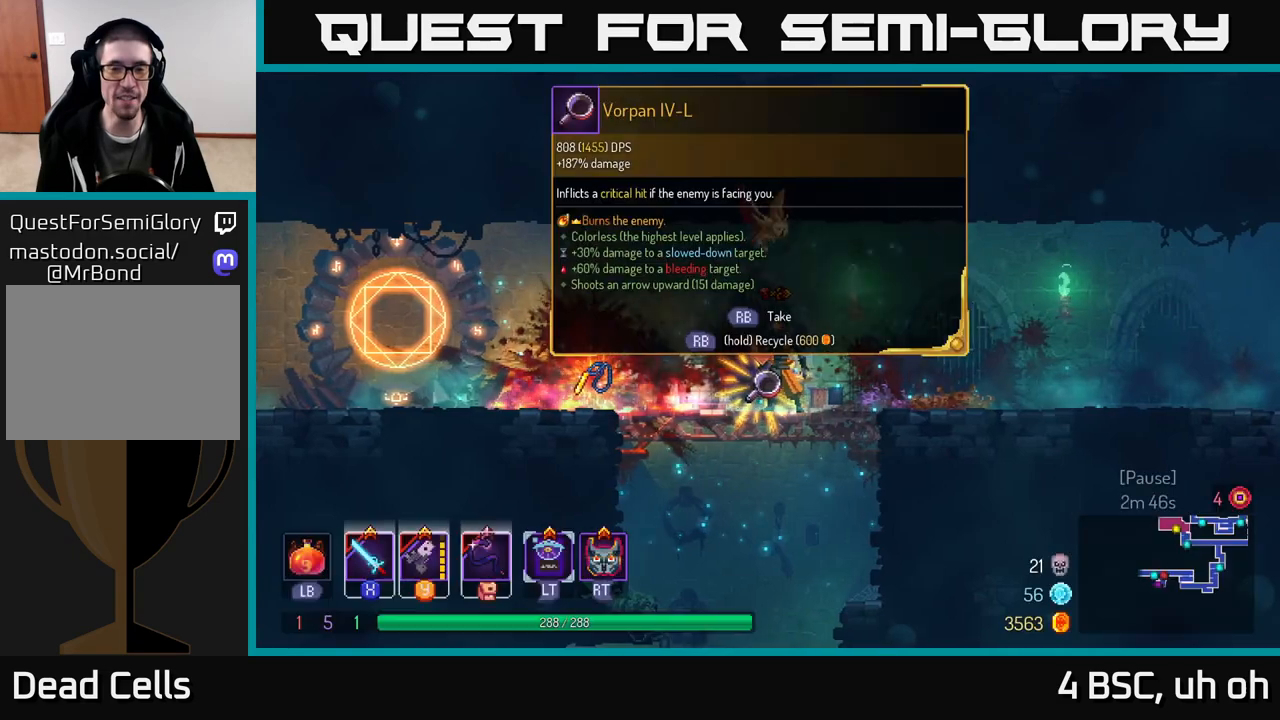
{"buttons": ["R1"], "left_stick": "center", "right_stick": "center", "events": []}
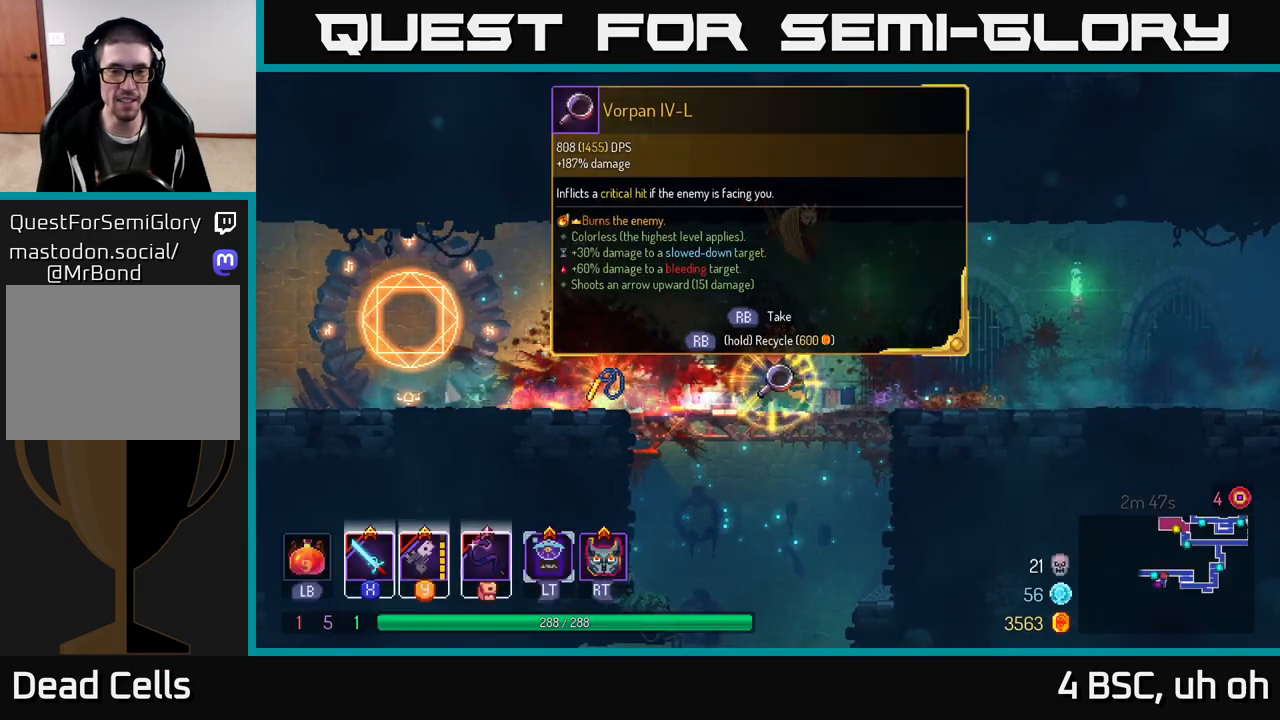
{"buttons": [], "left_stick": "left", "right_stick": "center", "events": [[283, "R1", "up"], [333, "left_stick", "left"], [417, "B", "down"], [483, "B", "up"]]}
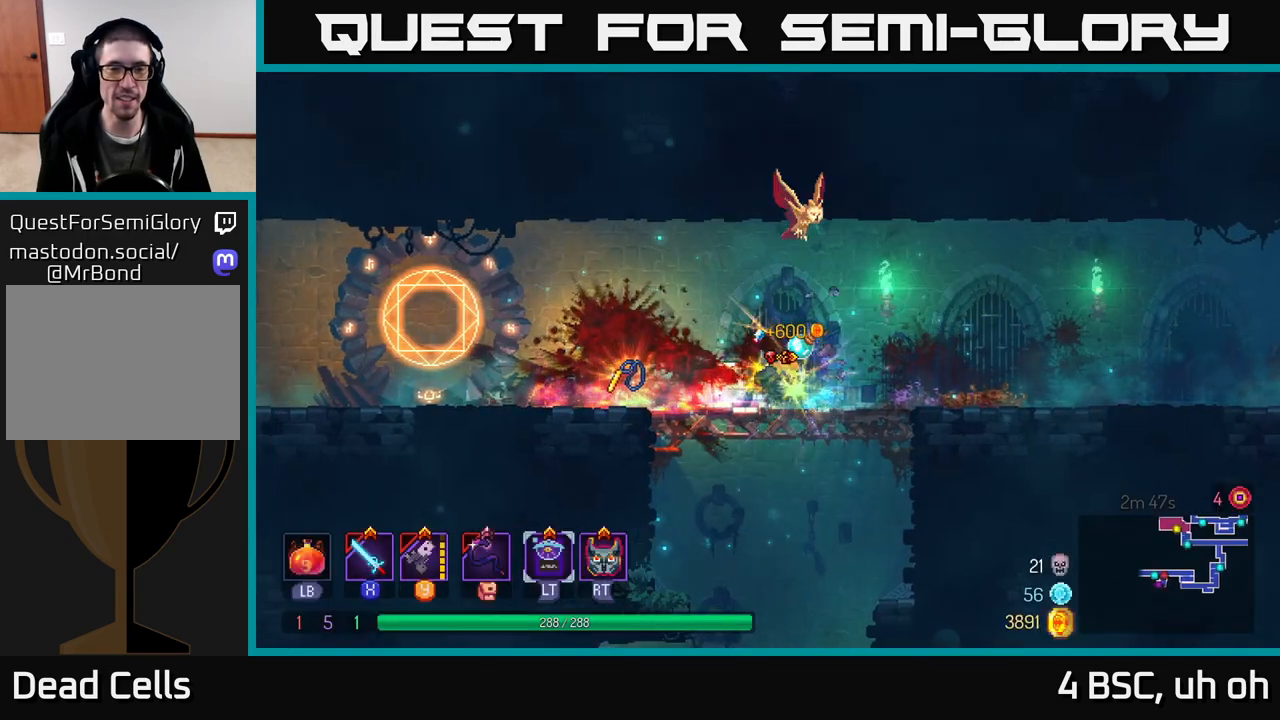
{"buttons": [], "left_stick": "center", "right_stick": "center", "events": [[167, "left_stick", "center"], [183, "R1", "down"], [267, "R1", "up"]]}
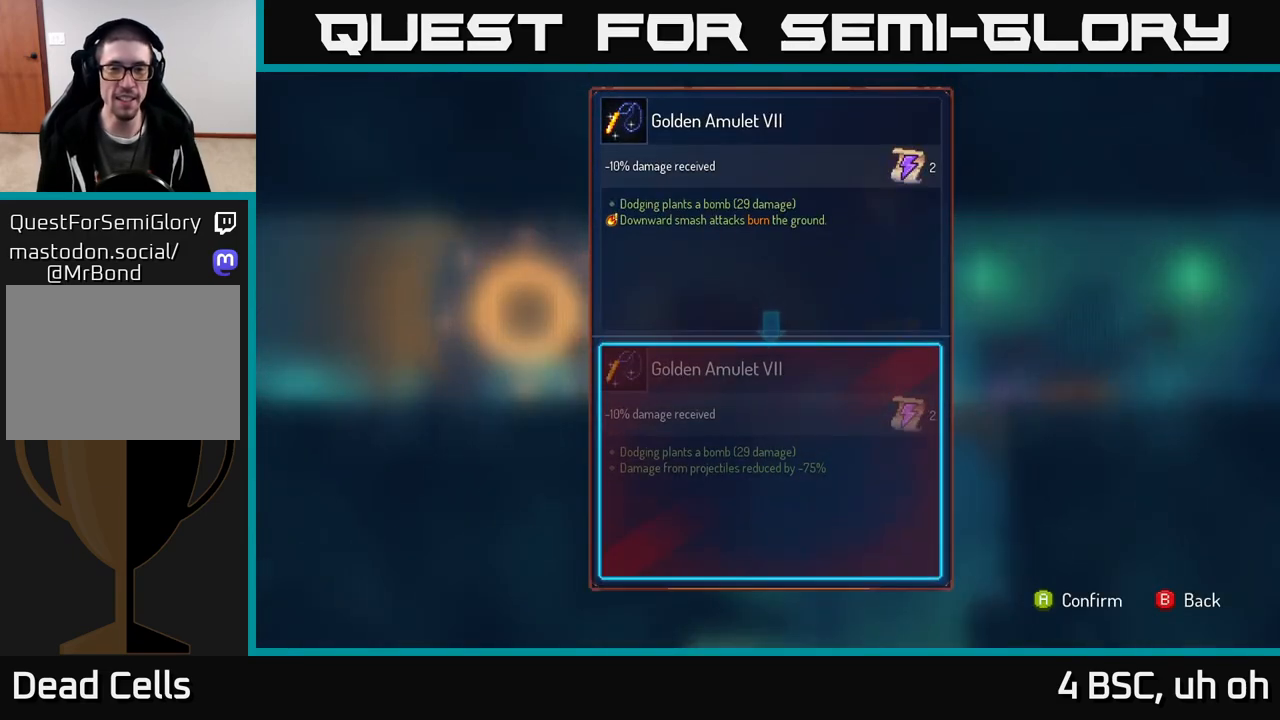
{"buttons": [], "left_stick": "center", "right_stick": "center", "events": []}
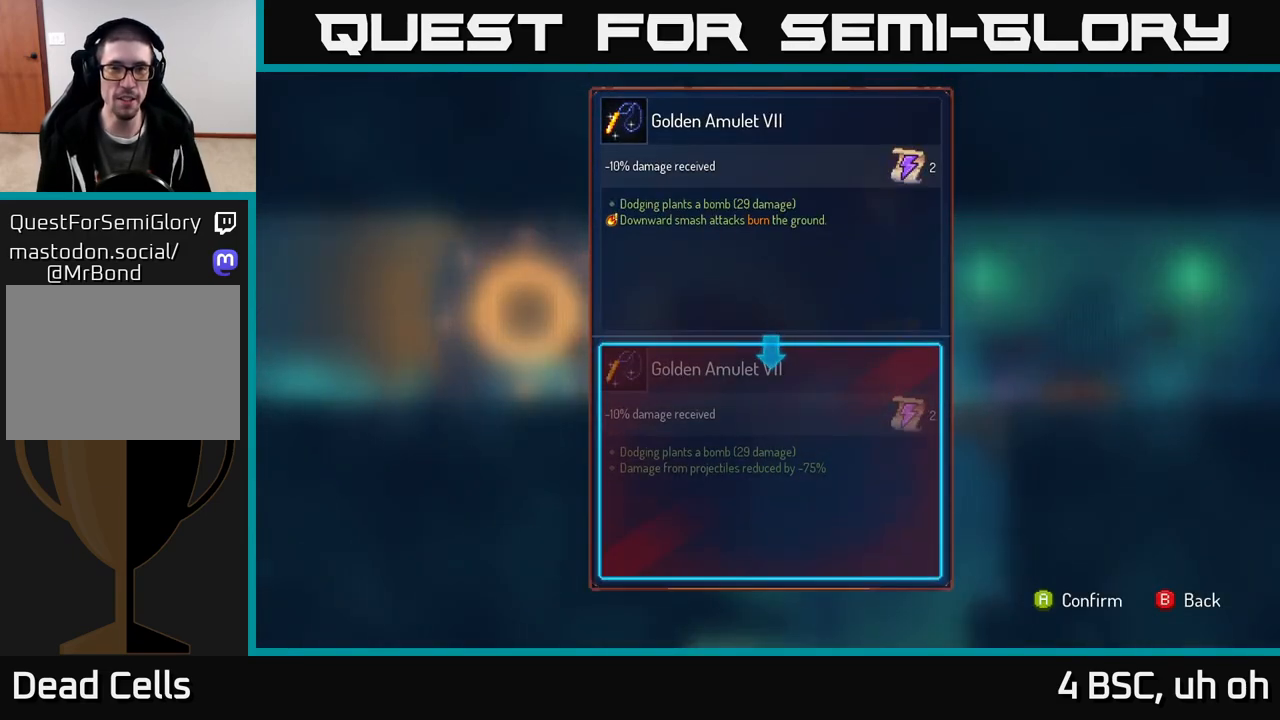
{"buttons": [], "left_stick": "center", "right_stick": "center", "events": []}
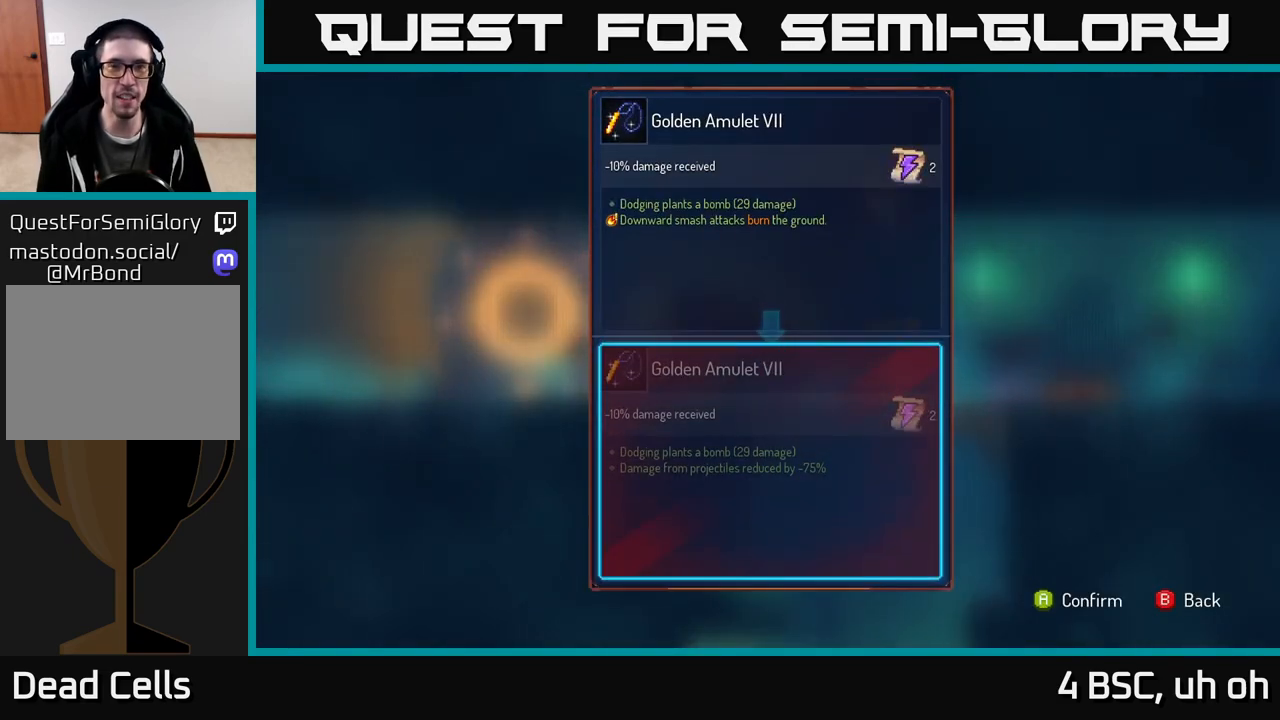
{"buttons": [], "left_stick": "center", "right_stick": "center", "events": []}
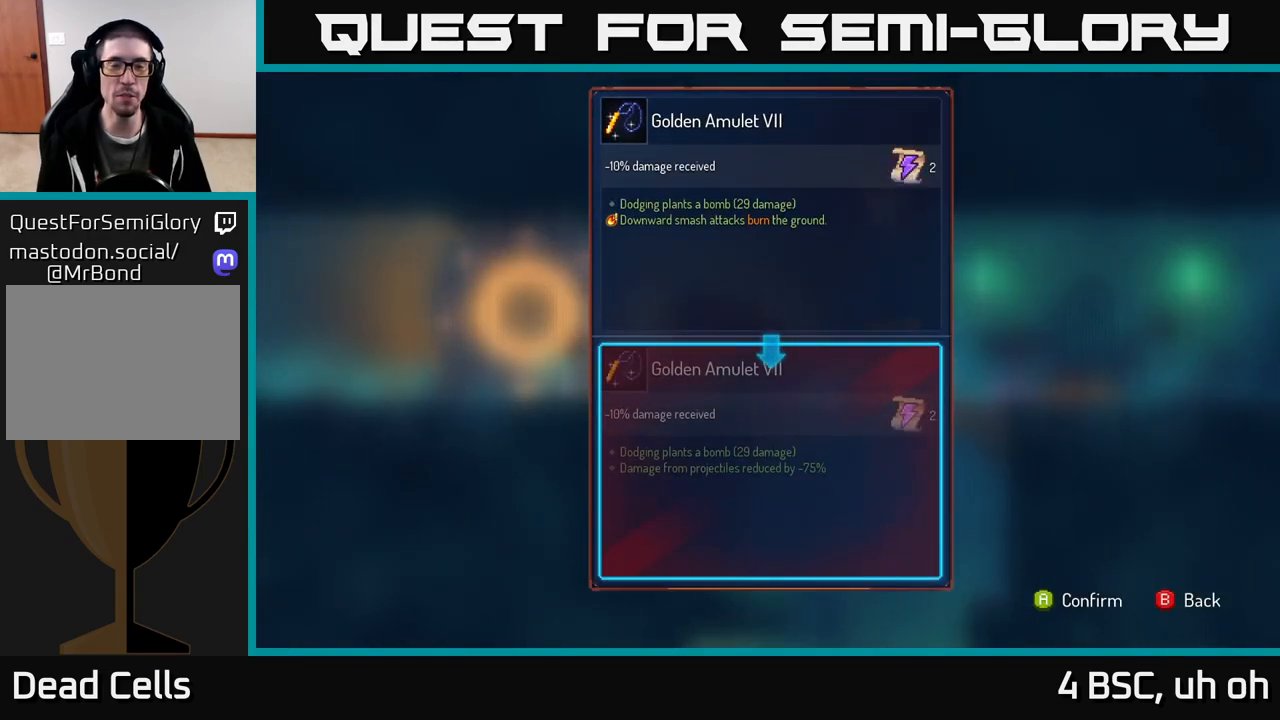
{"buttons": [], "left_stick": "center", "right_stick": "center", "events": []}
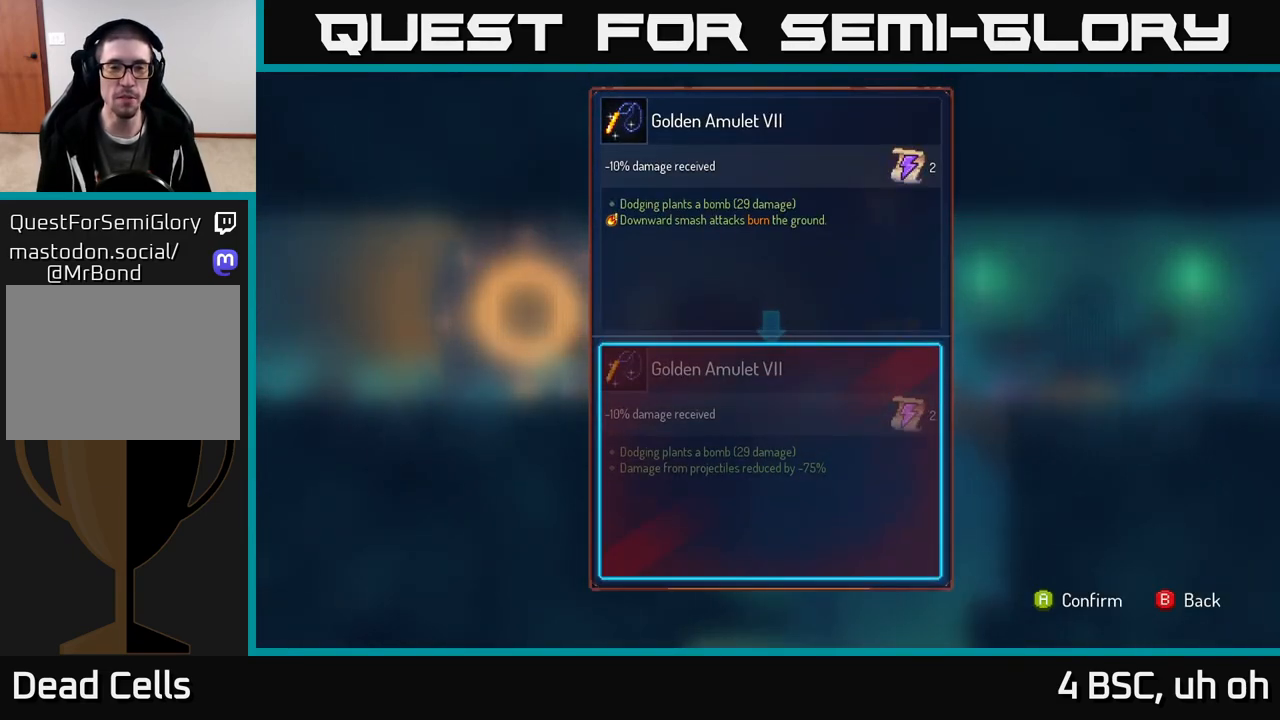
{"buttons": [], "left_stick": "center", "right_stick": "center", "events": []}
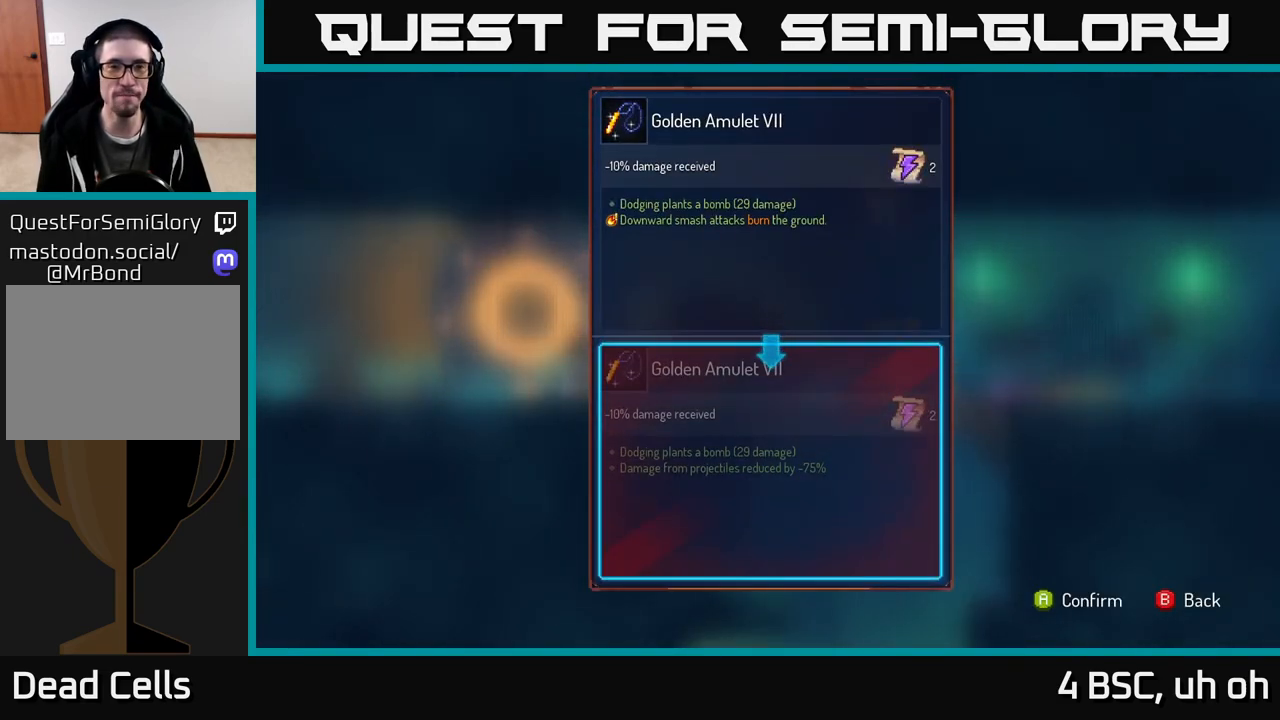
{"buttons": [], "left_stick": "center", "right_stick": "center", "events": []}
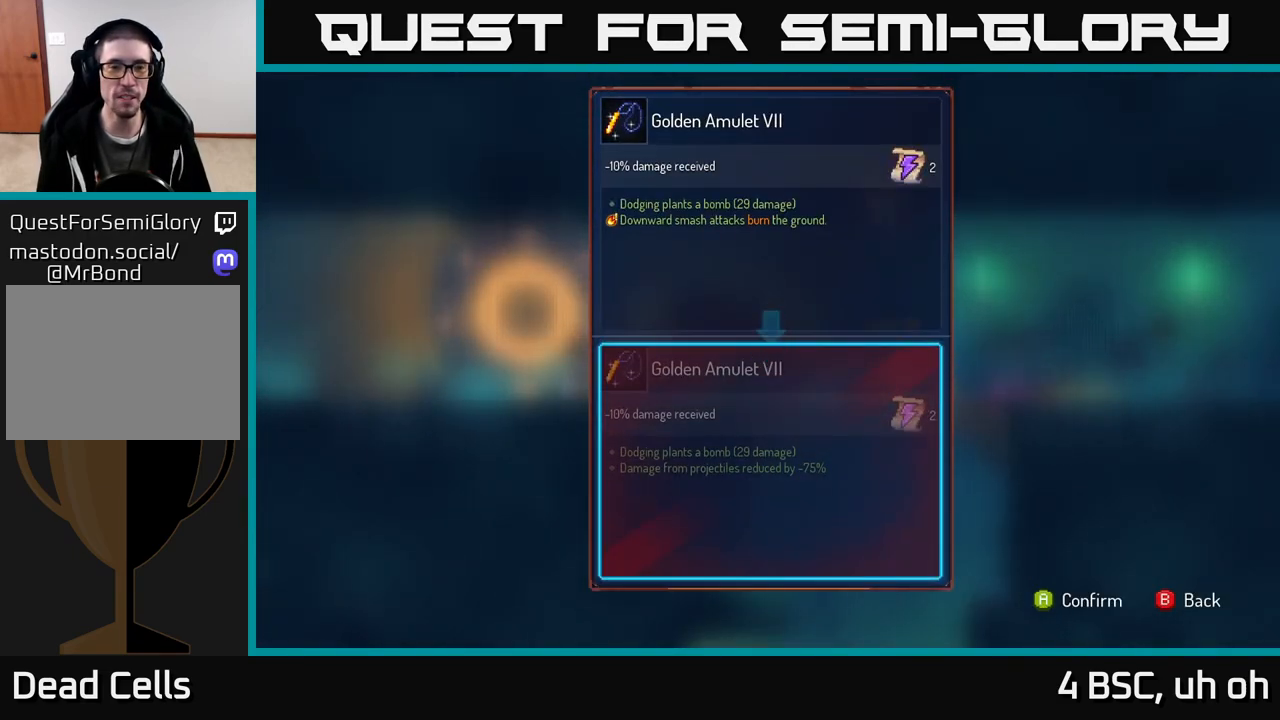
{"buttons": [], "left_stick": "center", "right_stick": "center", "events": []}
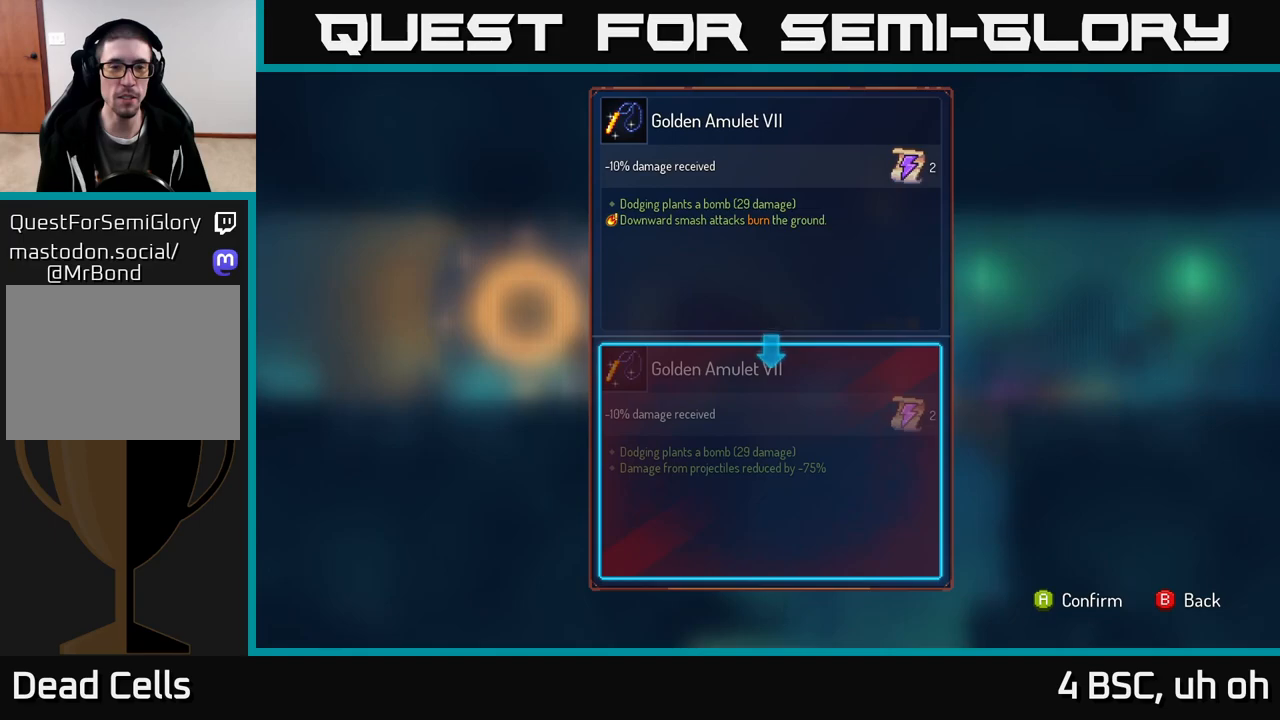
{"buttons": [], "left_stick": "center", "right_stick": "center", "events": []}
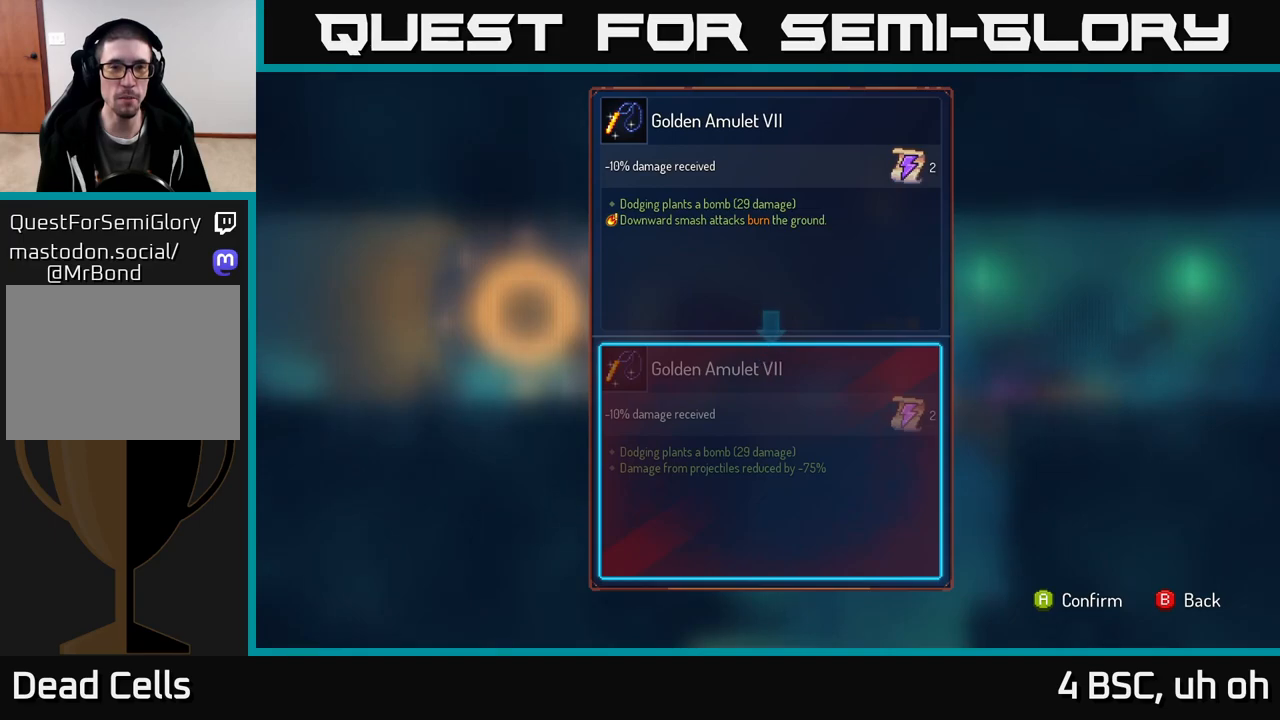
{"buttons": [], "left_stick": "center", "right_stick": "center", "events": [[283, "A", "down"], [300, "A", "up"]]}
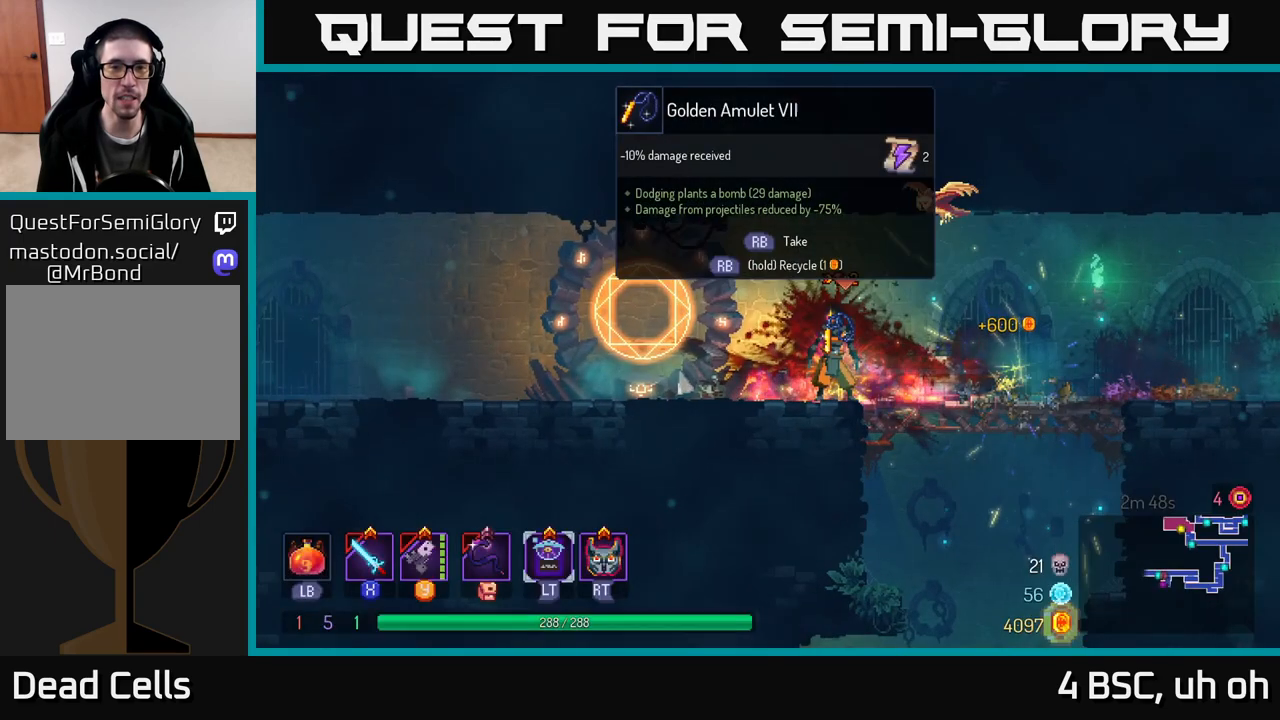
{"buttons": ["R1"], "left_stick": "center", "right_stick": "center", "events": [[117, "R1", "down"]]}
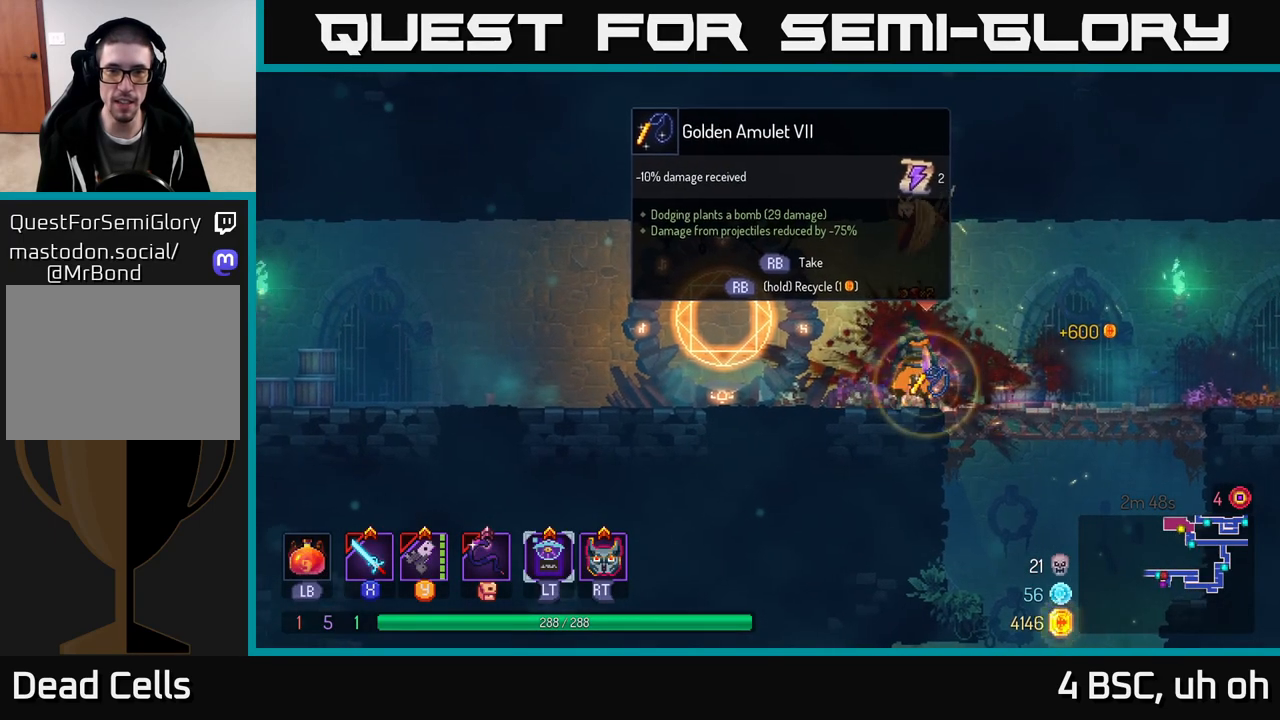
{"buttons": [], "left_stick": "right", "right_stick": "center", "events": [[433, "left_stick", "right"], [467, "R1", "up"]]}
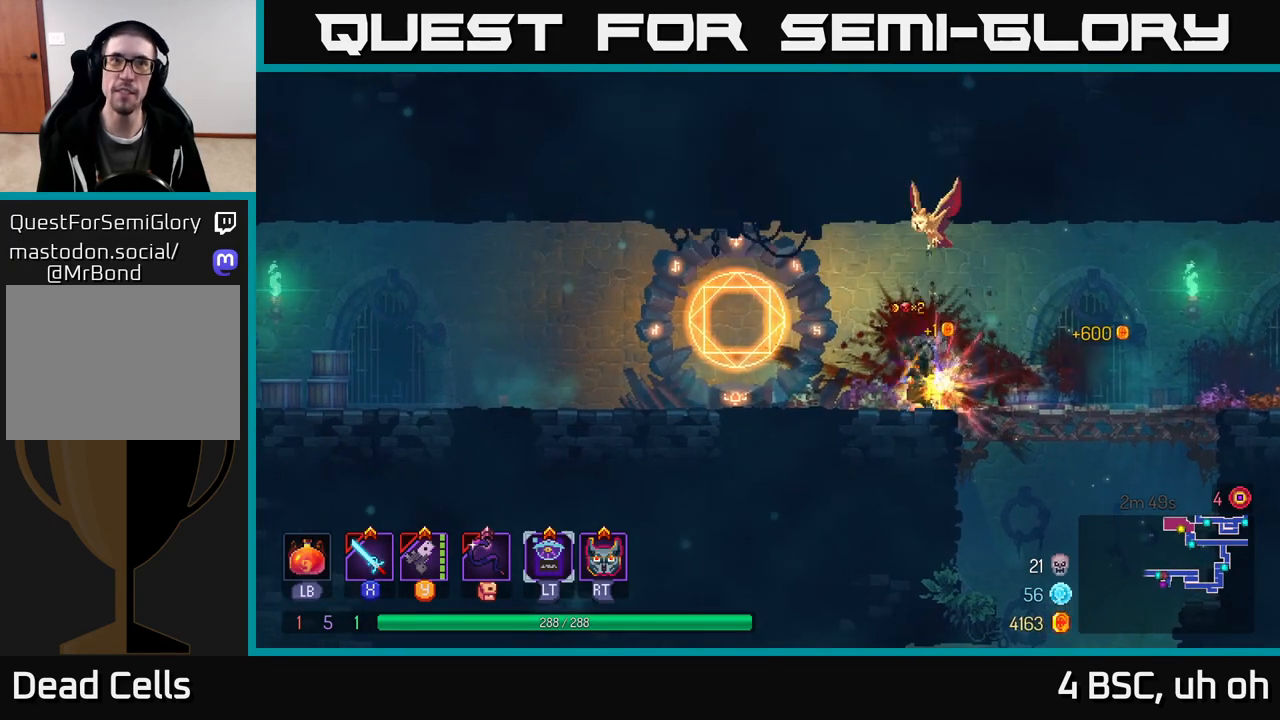
{"buttons": [], "left_stick": "right", "right_stick": "center", "events": [[83, "A", "down"], [167, "A", "up"]]}
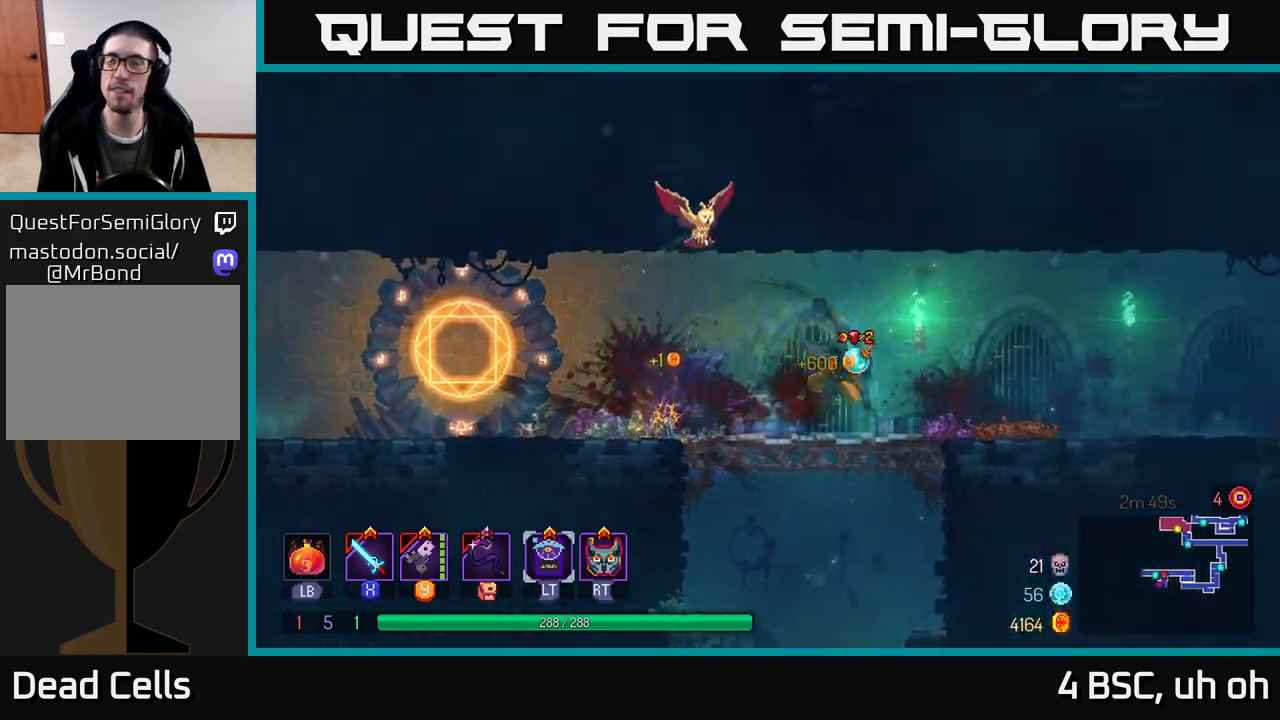
{"buttons": [], "left_stick": "right", "right_stick": "center", "events": [[17, "B", "down"], [167, "B", "up"], [317, "A", "down"], [417, "A", "up"]]}
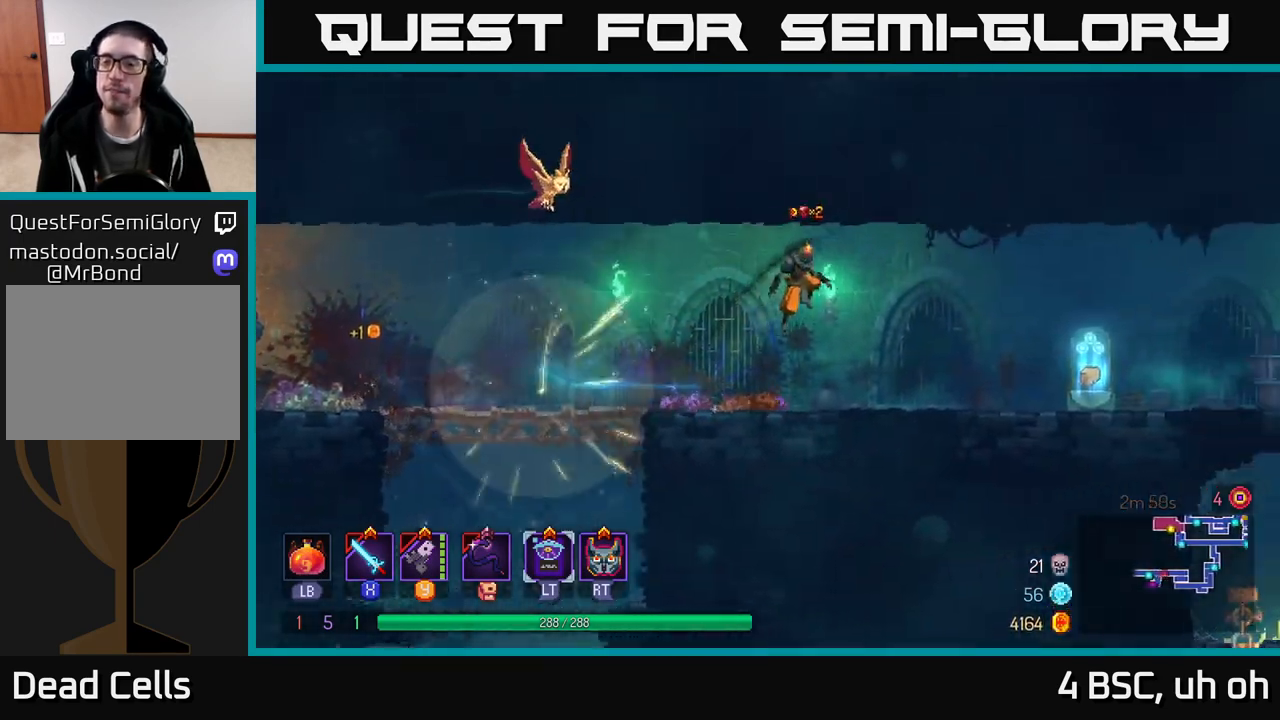
{"buttons": [], "left_stick": "right", "right_stick": "center", "events": [[317, "B", "down"], [433, "B", "up"]]}